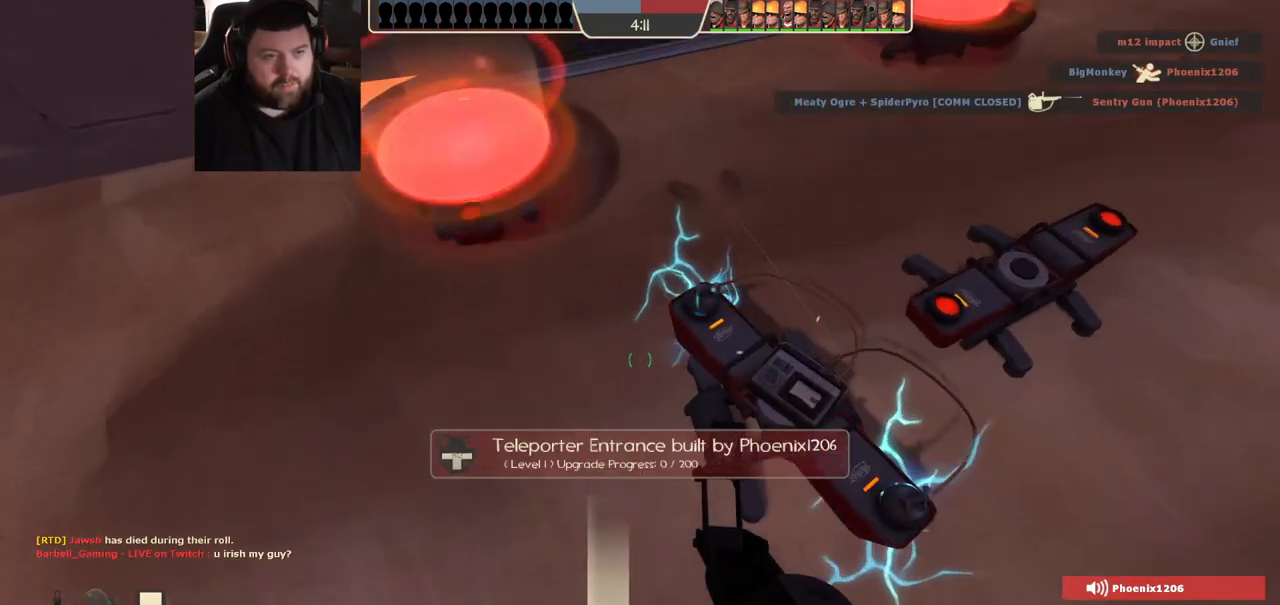
Gameplay with a controller (PlayStation layout); each line is a JSON object with the inputs held at the frame after it (dt_ms = milliseconds from this image to that frame). "events" lists button and stick changes between this image and that frame as [ms after this image, input, new state], when the widget could be followed in between. Not read: L1 R1.
{"dt_ms": 500, "buttons": [], "left_stick": "center", "right_stick": "center", "events": [[83, "SQUARE", "down"], [150, "SQUARE", "up"], [200, "left_stick", "center"], [250, "SQUARE", "down"], [333, "SQUARE", "up"], [417, "SQUARE", "down"], [483, "SQUARE", "up"]]}
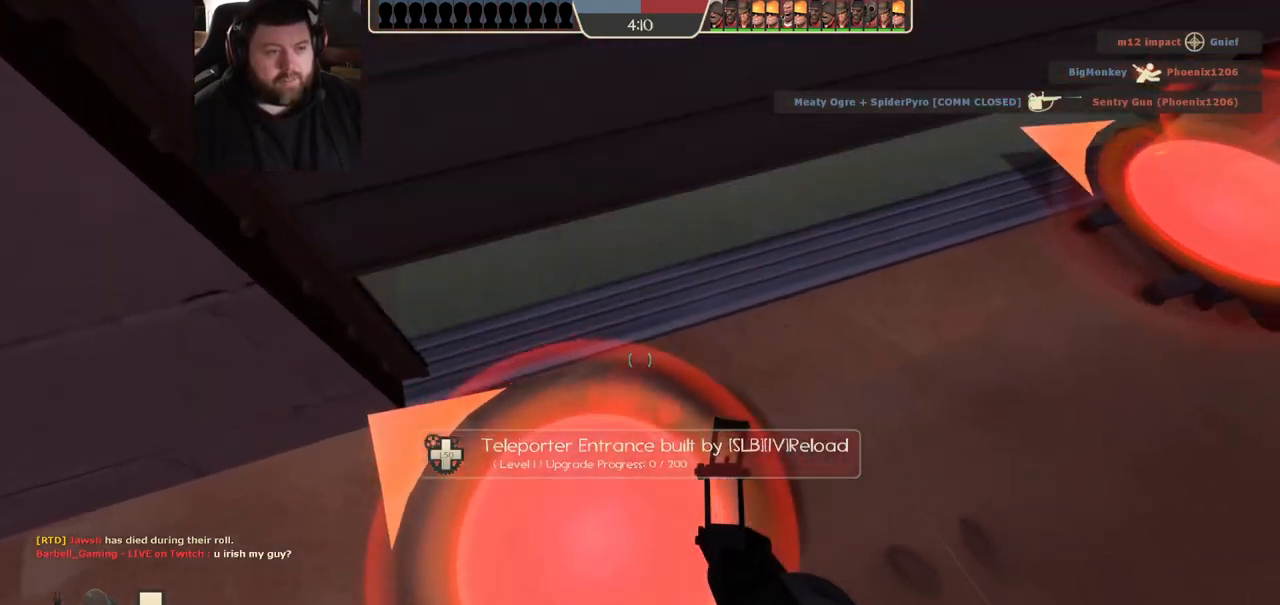
{"dt_ms": 500, "buttons": [], "left_stick": "center", "right_stick": "center", "events": [[83, "SQUARE", "down"], [133, "SQUARE", "up"], [233, "SQUARE", "down"], [283, "SQUARE", "up"], [367, "SQUARE", "down"], [450, "SQUARE", "up"]]}
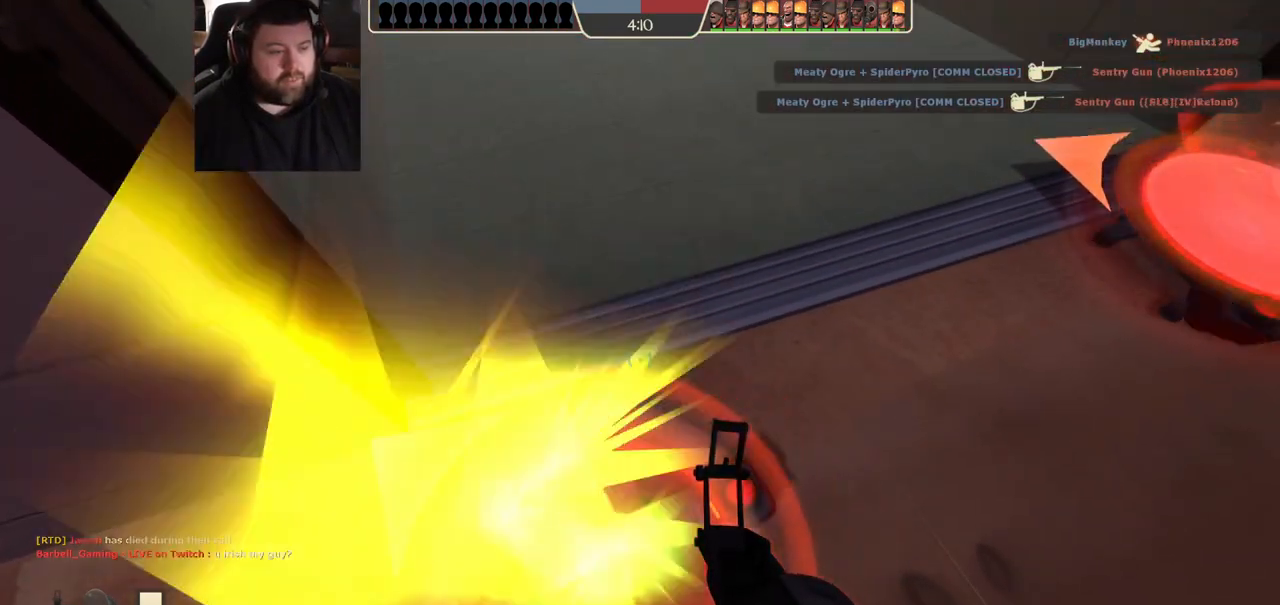
{"dt_ms": 500, "buttons": [], "left_stick": "center", "right_stick": "center", "events": [[17, "SQUARE", "down"], [67, "SQUARE", "up"]]}
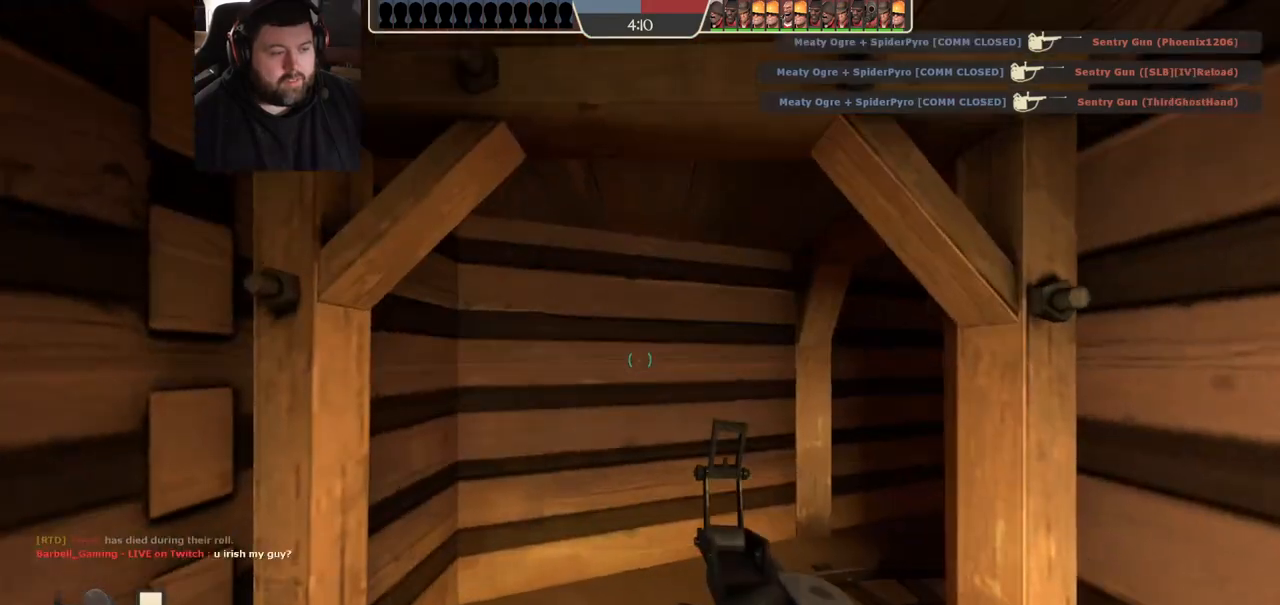
{"dt_ms": 500, "buttons": [], "left_stick": "up", "right_stick": "right", "events": [[317, "left_stick", "up-right"], [433, "left_stick", "up"], [467, "right_stick", "right"]]}
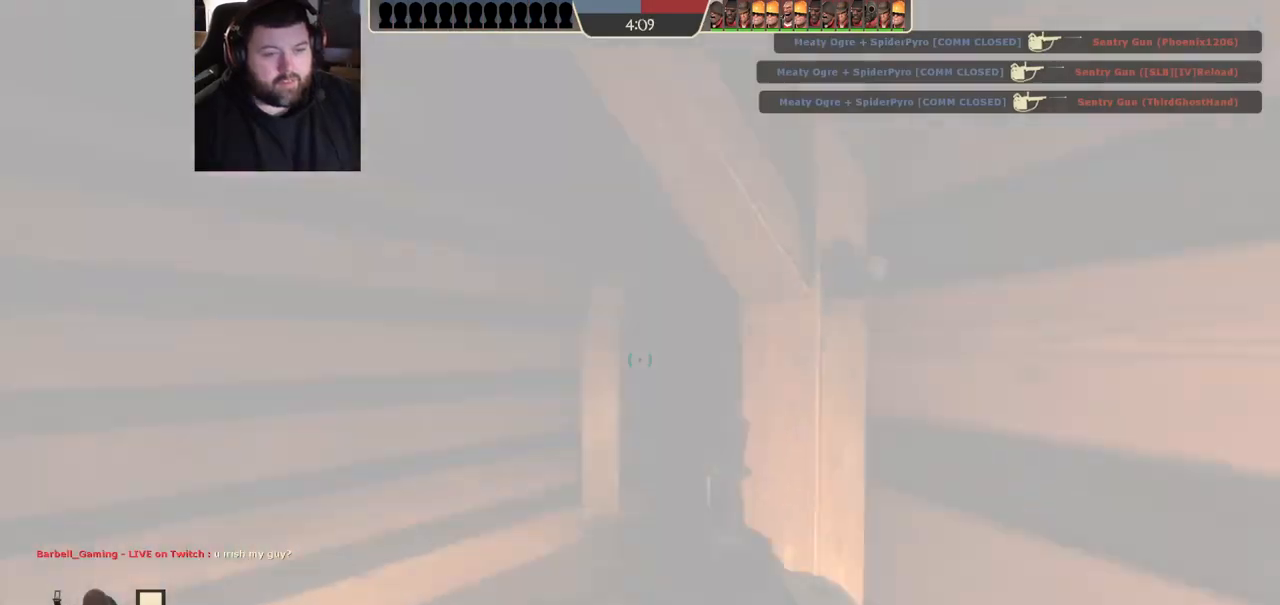
{"dt_ms": 500, "buttons": [], "left_stick": "up-left", "right_stick": "center", "events": [[33, "left_stick", "up-left"], [83, "right_stick", "center"], [217, "right_stick", "right"], [317, "right_stick", "center"], [417, "SQUARE", "down"], [500, "SQUARE", "up"]]}
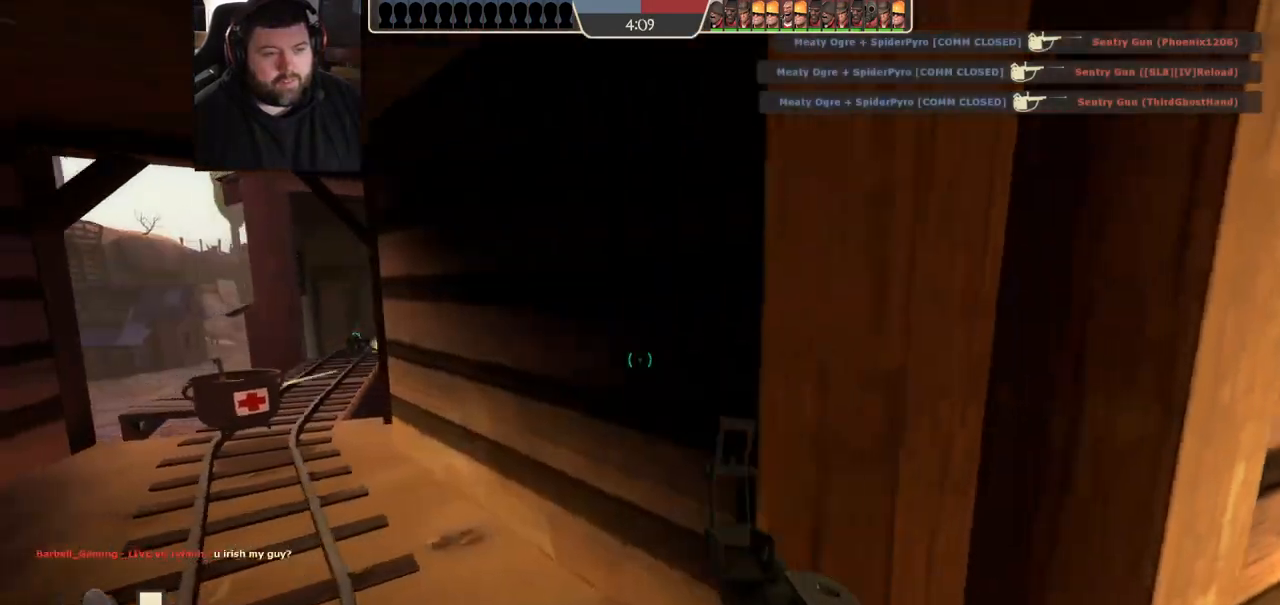
{"dt_ms": 500, "buttons": [], "left_stick": "up-left", "right_stick": "center", "events": [[50, "SQUARE", "down"], [117, "SQUARE", "up"], [267, "right_stick", "left"], [350, "right_stick", "center"]]}
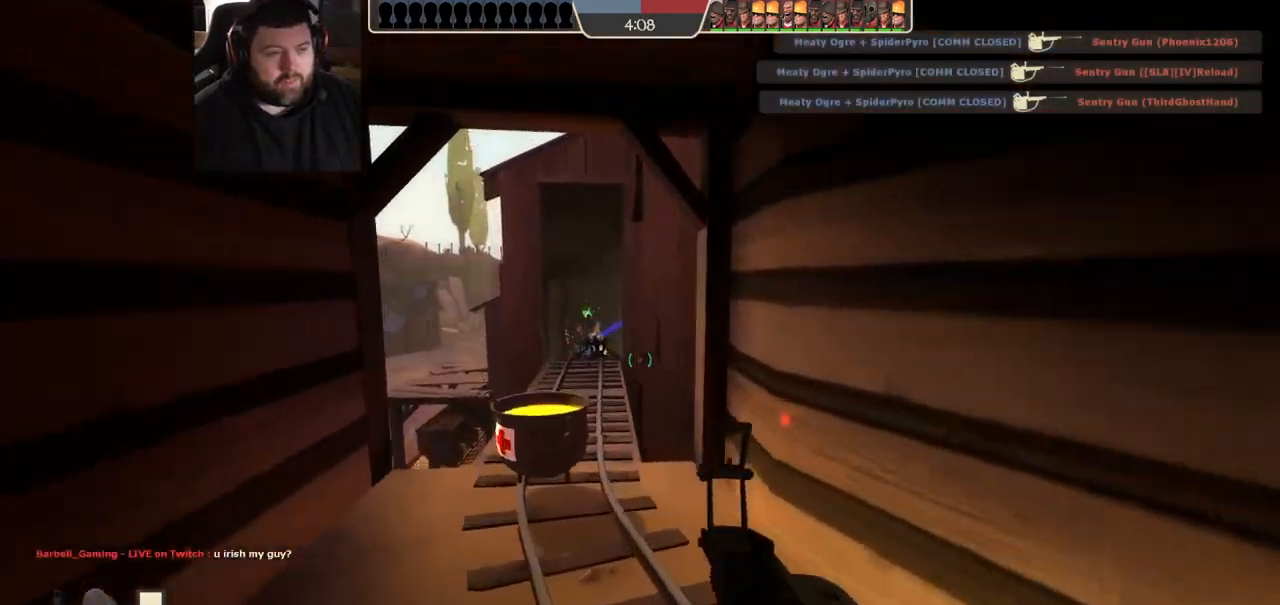
{"dt_ms": 500, "buttons": ["R2"], "left_stick": "up", "right_stick": "center", "events": [[150, "left_stick", "up"], [267, "R2", "down"]]}
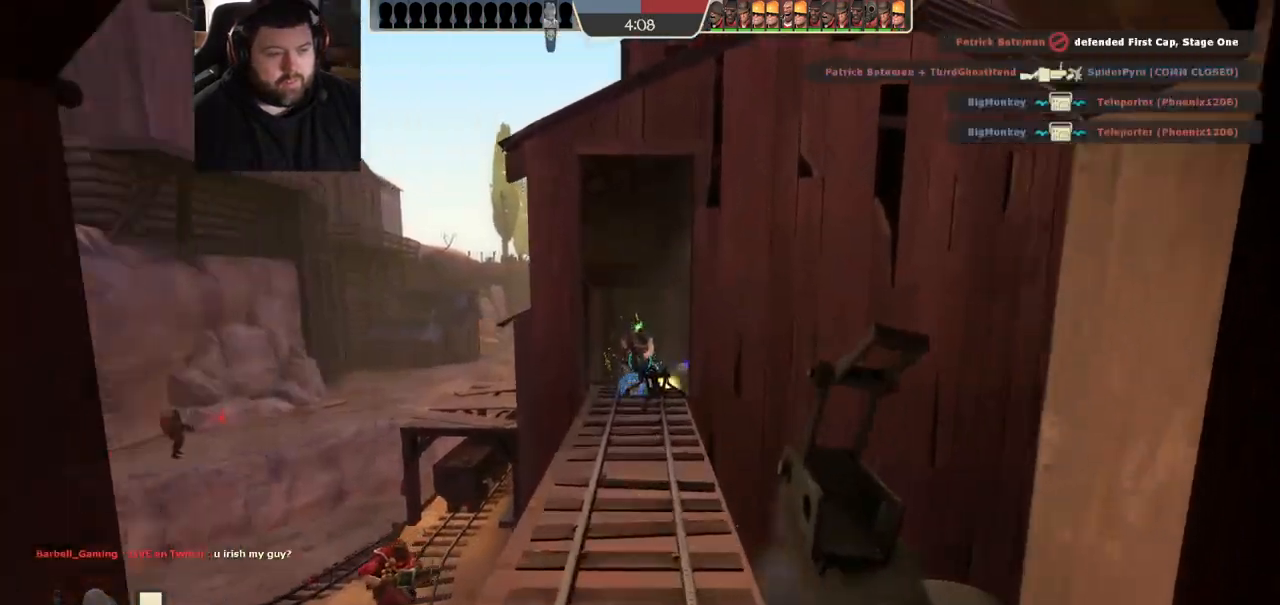
{"dt_ms": 1000, "buttons": ["R2"], "left_stick": "up", "right_stick": "center", "events": [[417, "R2", "up"], [483, "right_stick", "up"], [583, "right_stick", "center"], [850, "right_stick", "left"], [900, "right_stick", "center"], [950, "R2", "down"]]}
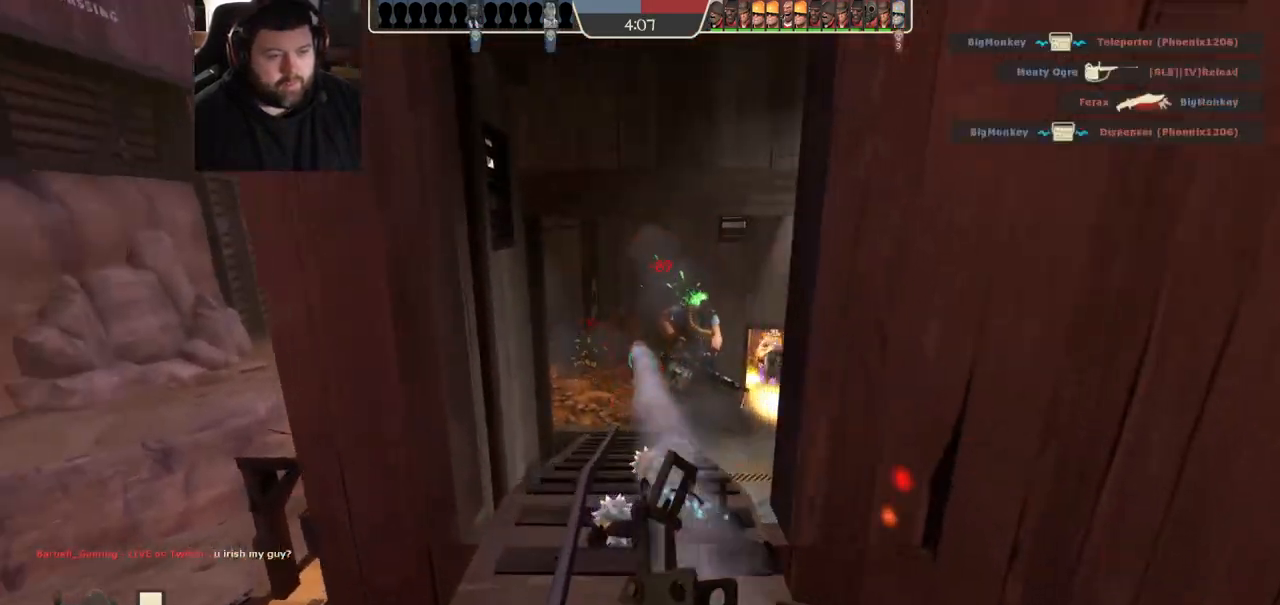
{"dt_ms": 500, "buttons": [], "left_stick": "up-left", "right_stick": "center", "events": [[117, "R2", "up"], [133, "right_stick", "up-right"], [233, "right_stick", "center"], [317, "left_stick", "up-left"]]}
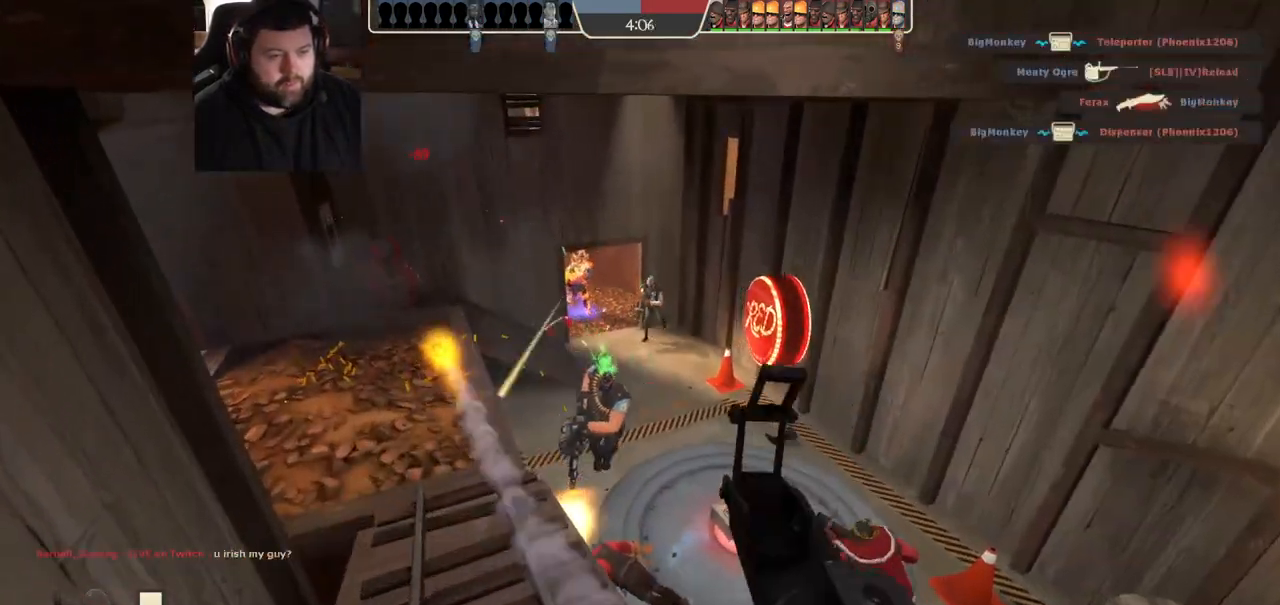
{"dt_ms": 500, "buttons": ["R2"], "left_stick": "up", "right_stick": "center", "events": [[83, "right_stick", "up-right"], [133, "left_stick", "down-right"], [200, "right_stick", "center"], [217, "R2", "down"], [267, "left_stick", "right"], [383, "R2", "up"], [383, "left_stick", "up"], [433, "R2", "down"]]}
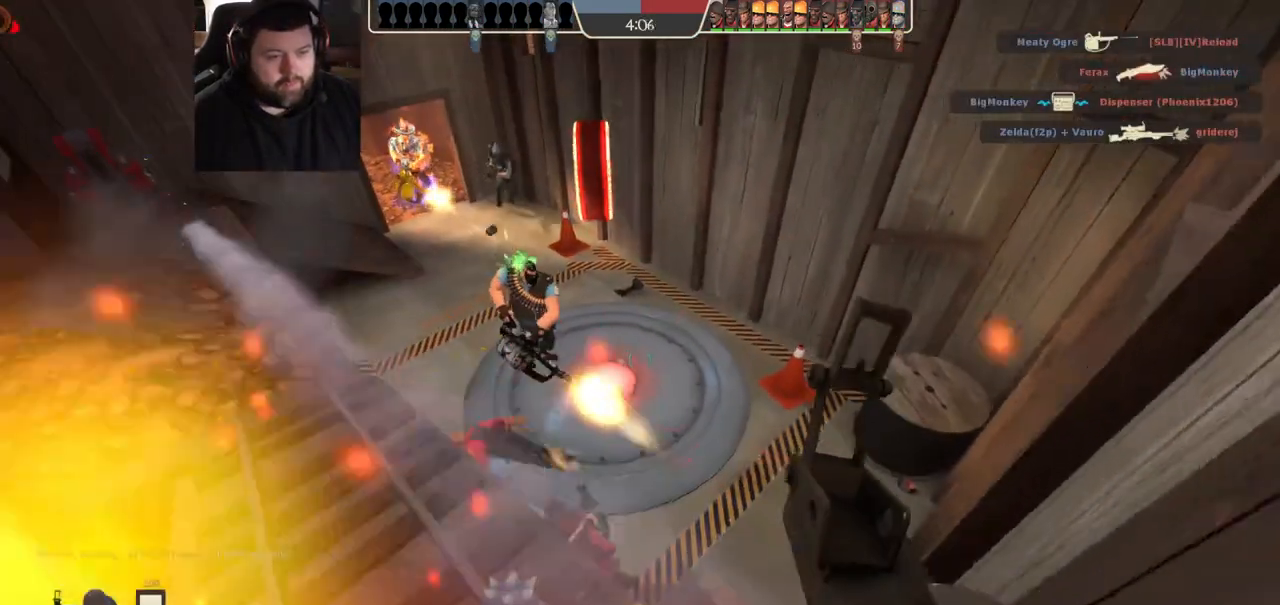
{"dt_ms": 500, "buttons": [], "left_stick": "up-left", "right_stick": "center", "events": [[33, "left_stick", "down-right"], [50, "R2", "up"], [350, "left_stick", "up"], [417, "left_stick", "up-left"]]}
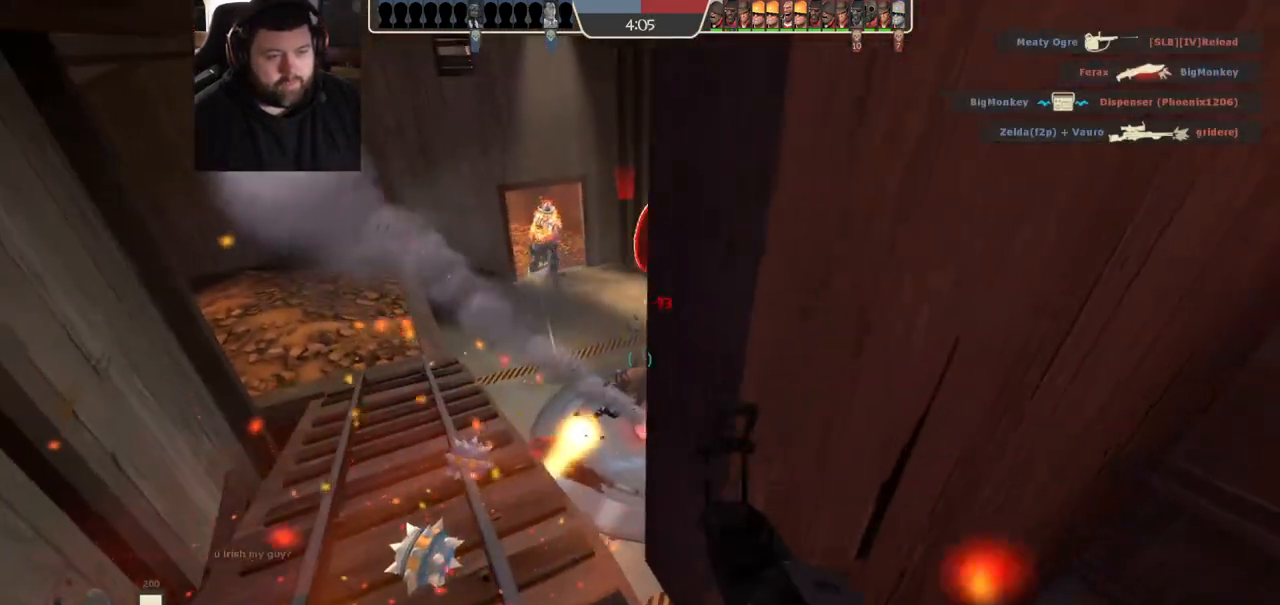
{"dt_ms": 500, "buttons": [], "left_stick": "down-right", "right_stick": "center", "events": [[17, "left_stick", "left"], [167, "left_stick", "up"], [183, "R2", "down"], [267, "left_stick", "right"], [300, "R2", "up"], [333, "left_stick", "down-right"]]}
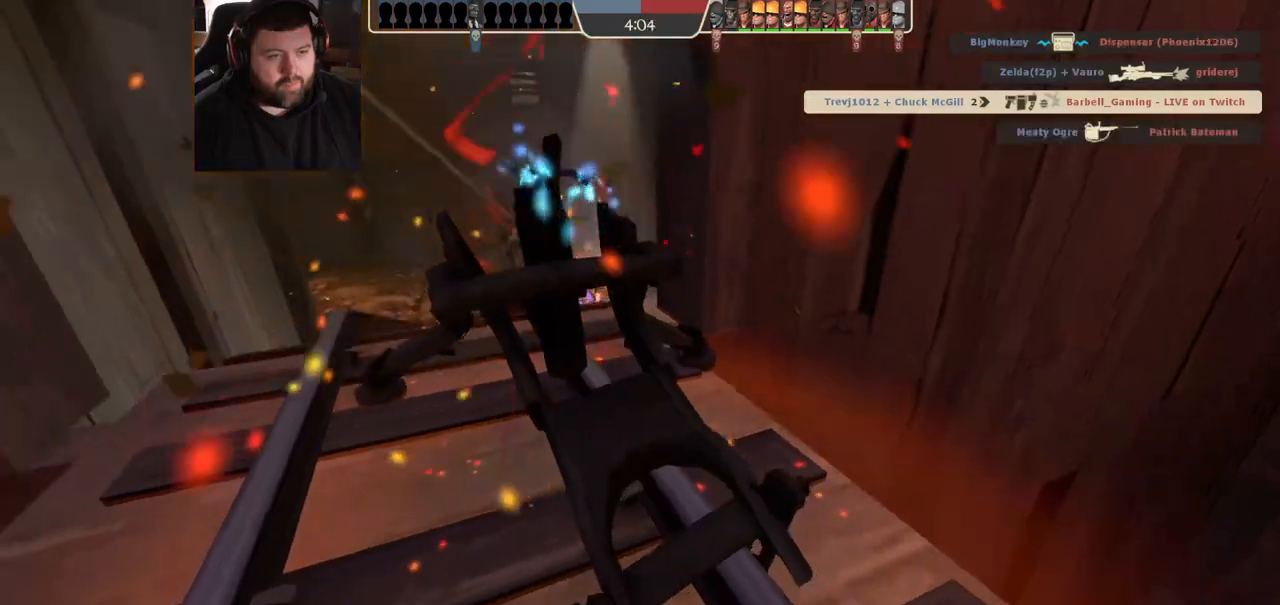
{"dt_ms": 500, "buttons": [], "left_stick": "center", "right_stick": "center", "events": [[33, "left_stick", "center"], [133, "SQUARE", "down"], [217, "SQUARE", "up"], [283, "SQUARE", "down"], [350, "SQUARE", "up"], [433, "SQUARE", "down"], [483, "SQUARE", "up"]]}
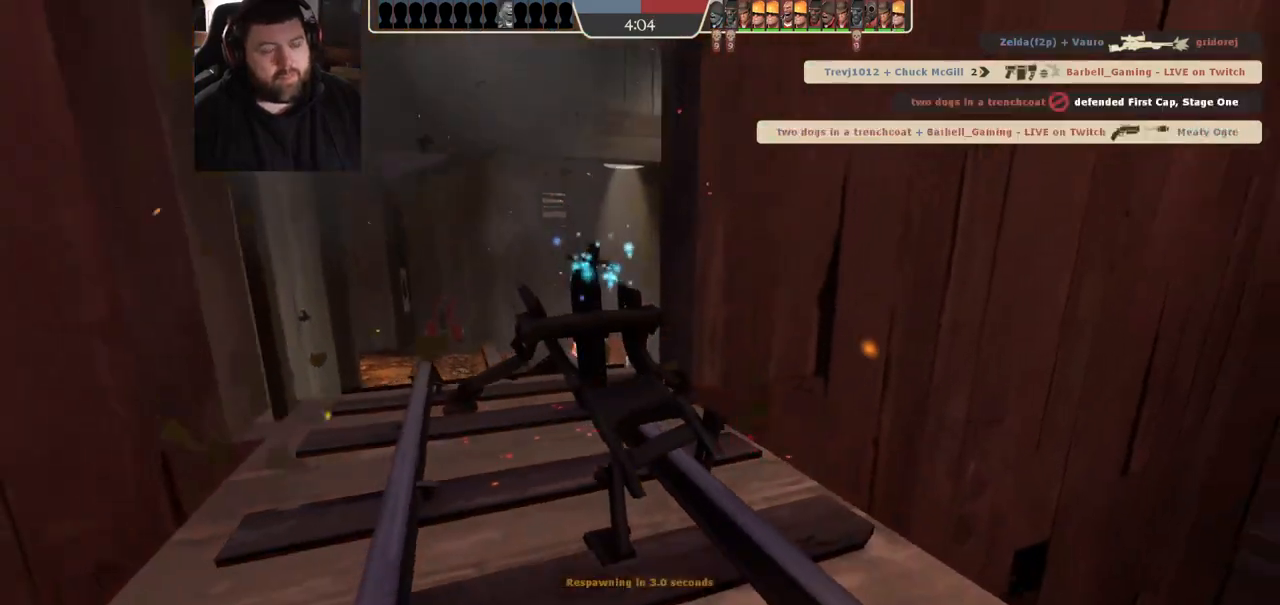
{"dt_ms": 500, "buttons": [], "left_stick": "center", "right_stick": "center", "events": [[67, "SQUARE", "down"], [150, "SQUARE", "up"]]}
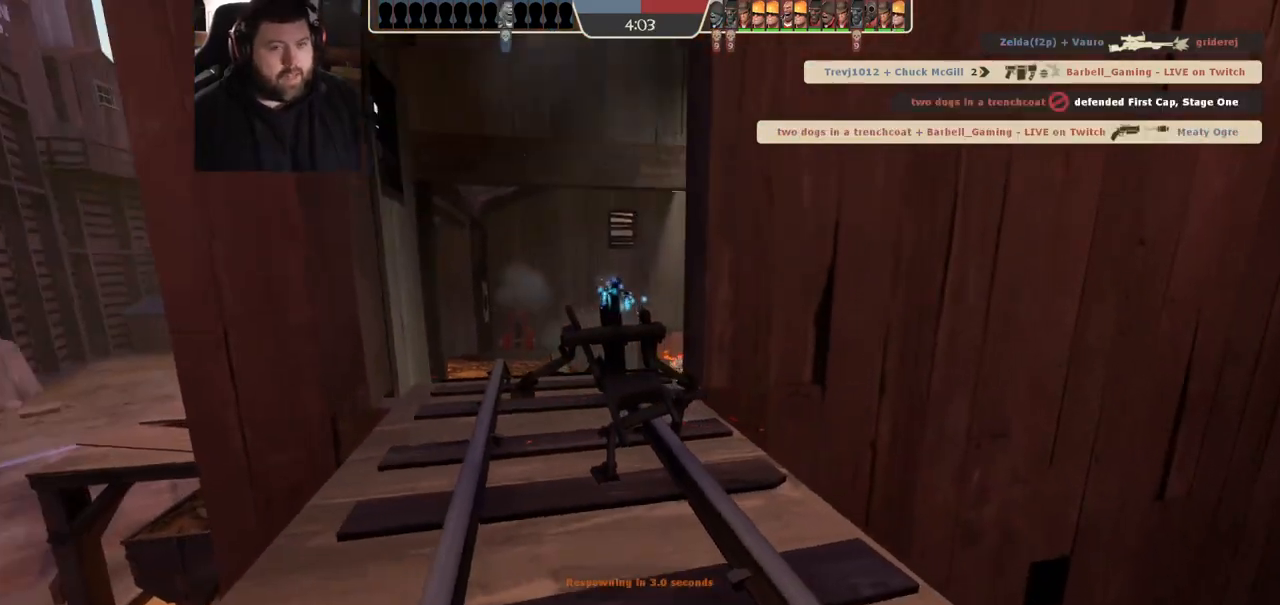
{"dt_ms": 500, "buttons": [], "left_stick": "center", "right_stick": "center", "events": []}
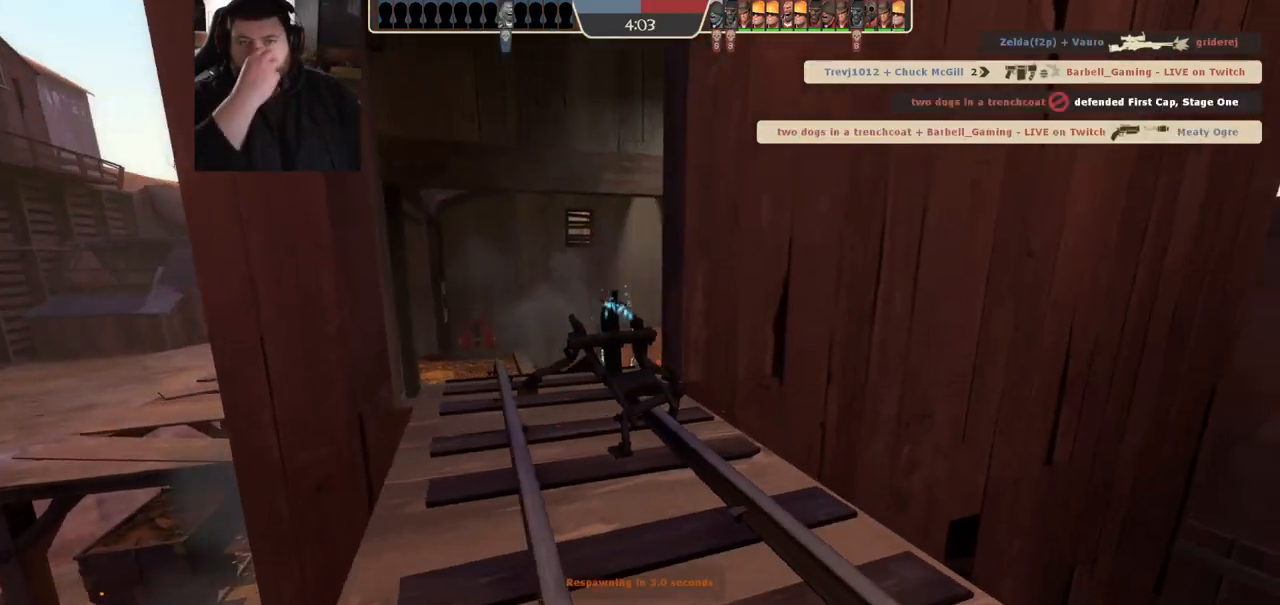
{"dt_ms": 500, "buttons": [], "left_stick": "center", "right_stick": "center", "events": []}
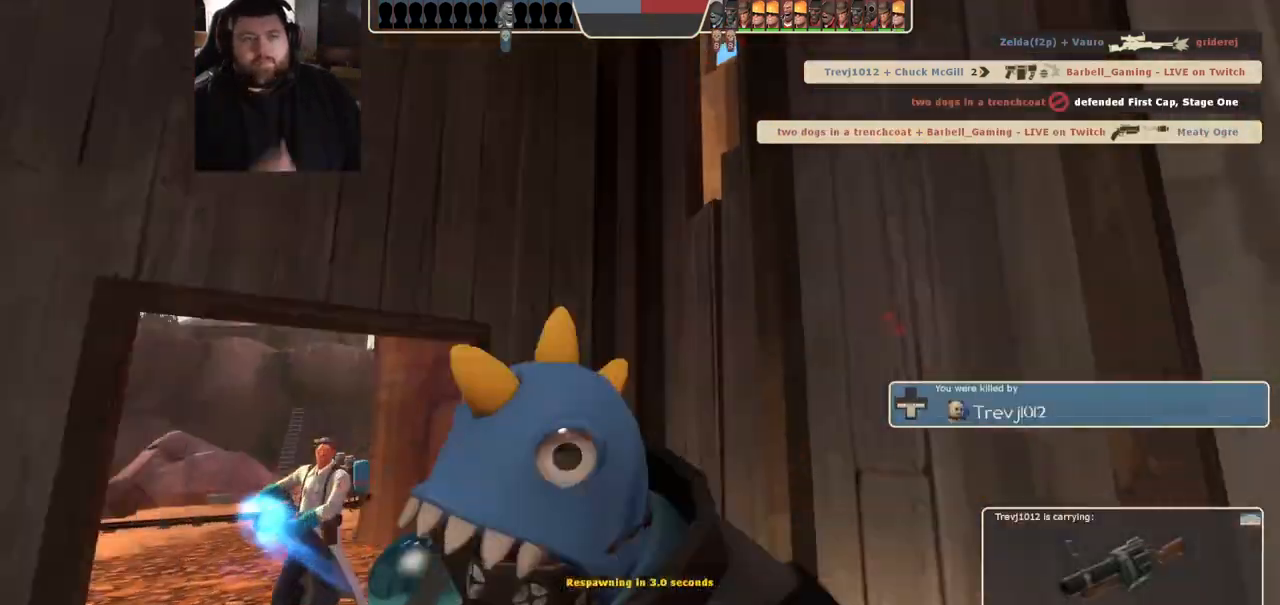
{"dt_ms": 500, "buttons": [], "left_stick": "center", "right_stick": "center", "events": []}
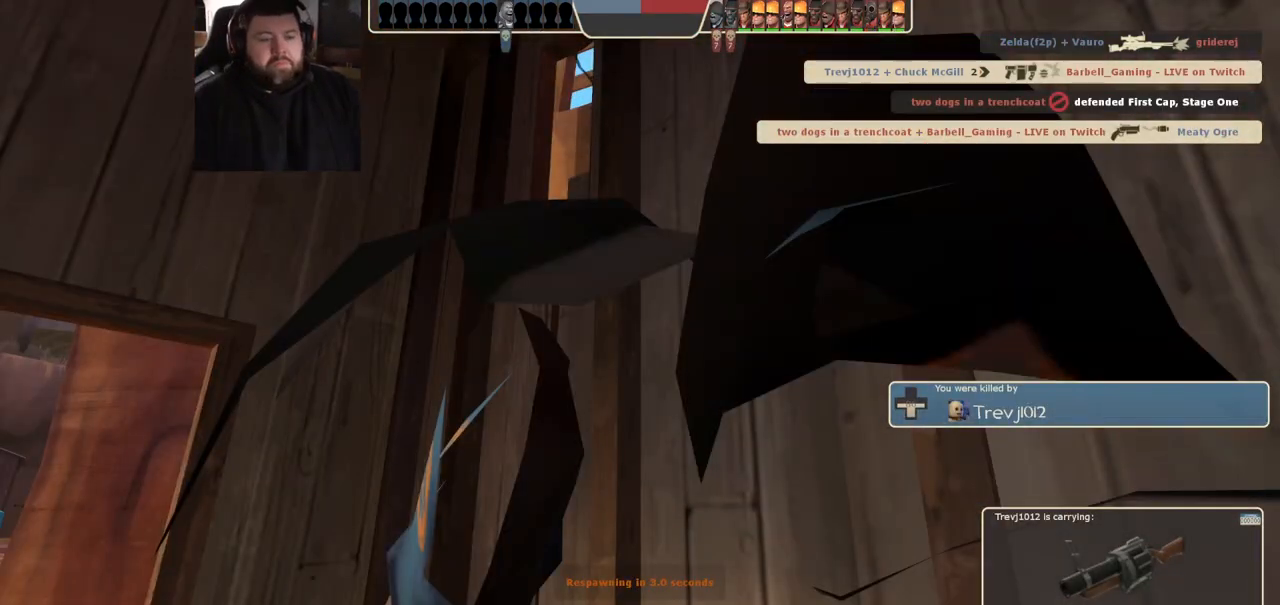
{"dt_ms": 500, "buttons": [], "left_stick": "center", "right_stick": "center", "events": []}
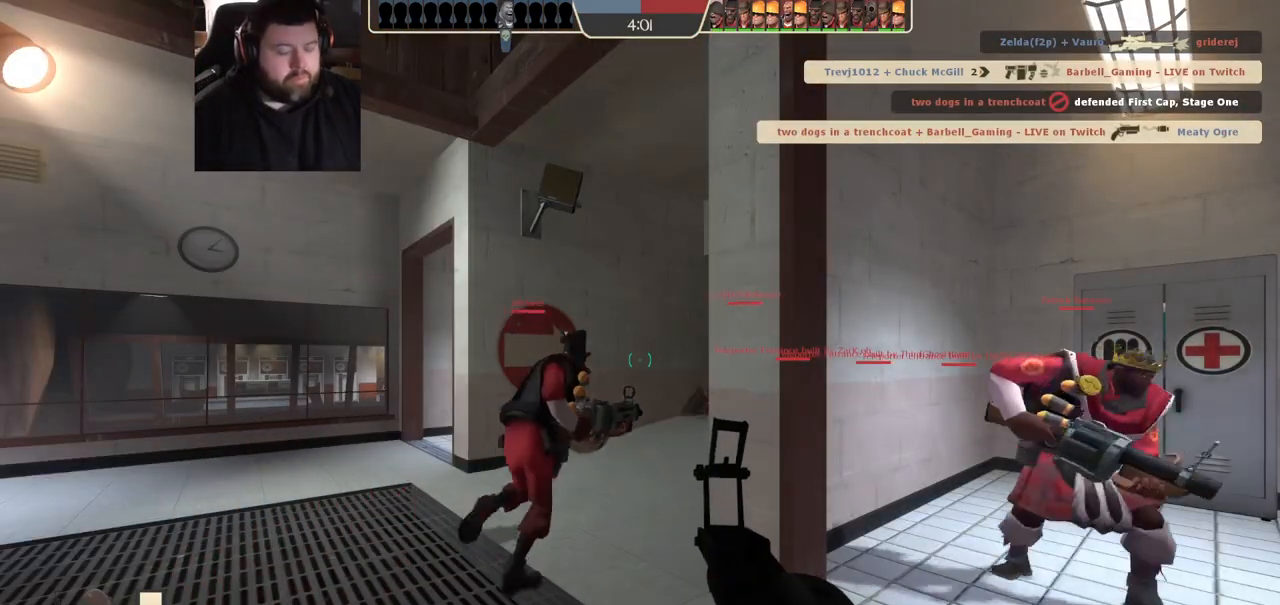
{"dt_ms": 500, "buttons": [], "left_stick": "up", "right_stick": "center", "events": [[150, "left_stick", "up"], [333, "SQUARE", "down"], [400, "SQUARE", "up"]]}
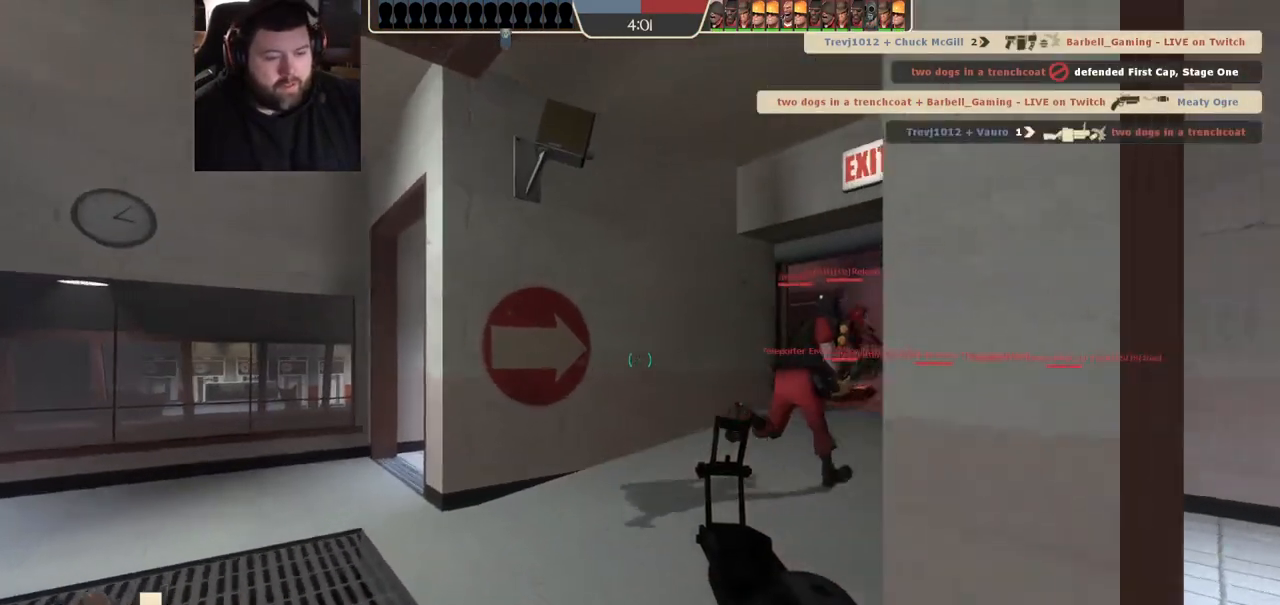
{"dt_ms": 500, "buttons": [], "left_stick": "up", "right_stick": "center", "events": [[217, "right_stick", "right"], [350, "right_stick", "center"], [450, "SQUARE", "down"], [483, "SQUARE", "up"]]}
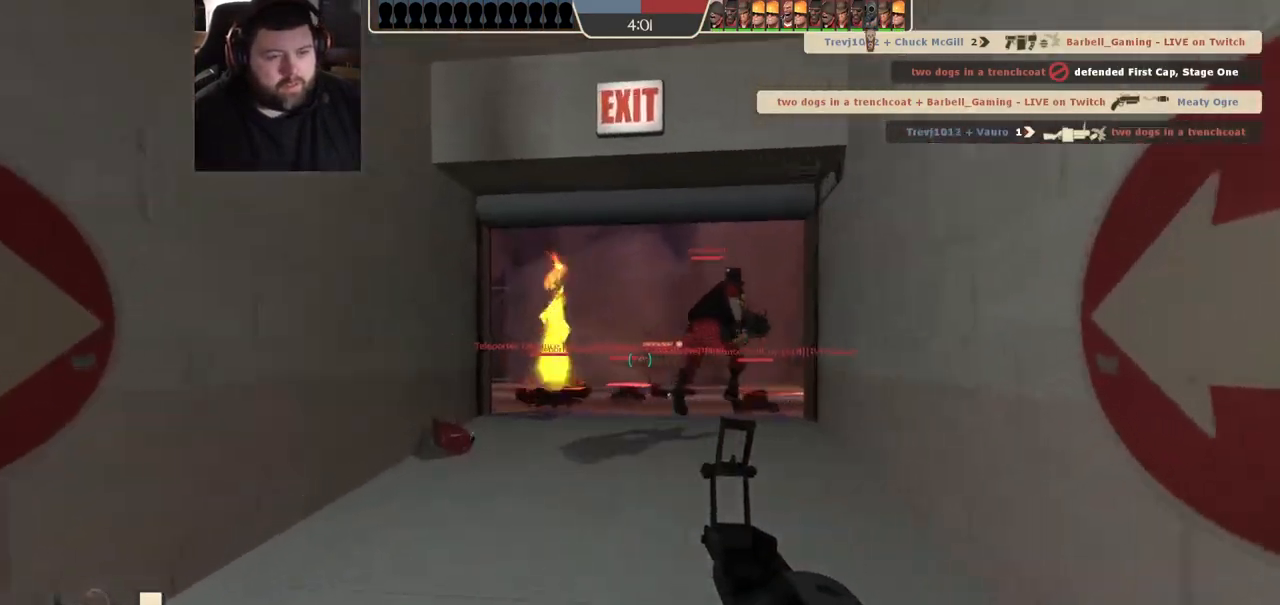
{"dt_ms": 500, "buttons": [], "left_stick": "up", "right_stick": "center", "events": [[83, "SQUARE", "down"], [133, "SQUARE", "up"], [217, "SQUARE", "down"], [283, "SQUARE", "up"]]}
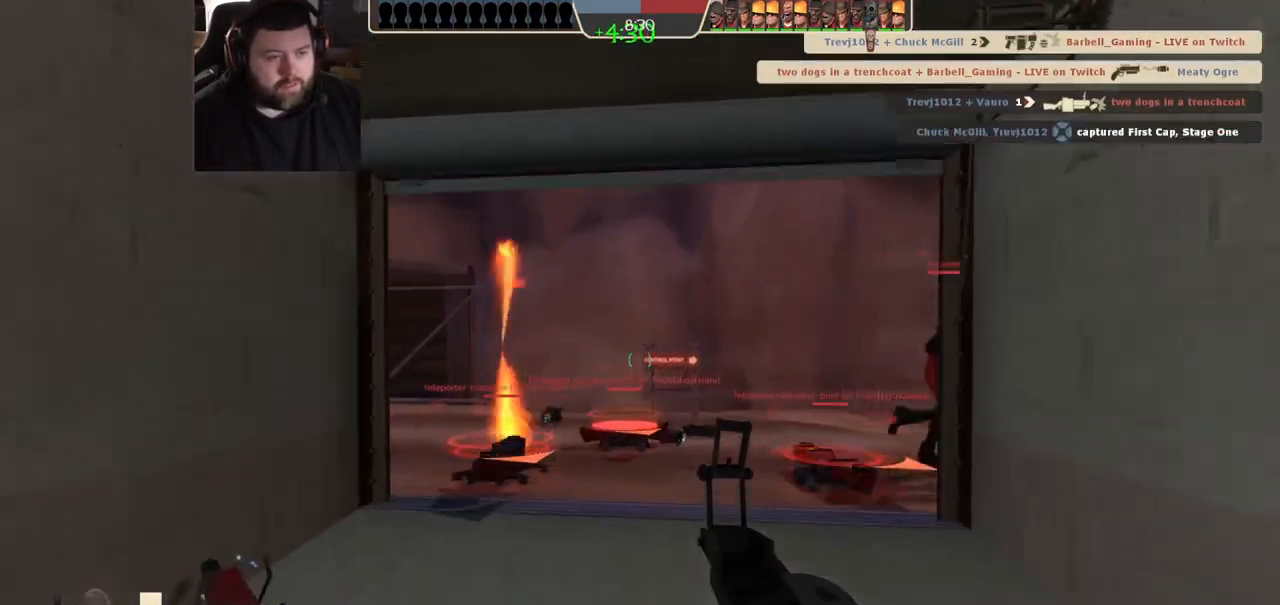
{"dt_ms": 500, "buttons": ["SQUARE"], "left_stick": "up", "right_stick": "center", "events": [[133, "right_stick", "right"], [250, "right_stick", "center"], [367, "SQUARE", "down"], [400, "SQUARE", "up"], [500, "SQUARE", "down"]]}
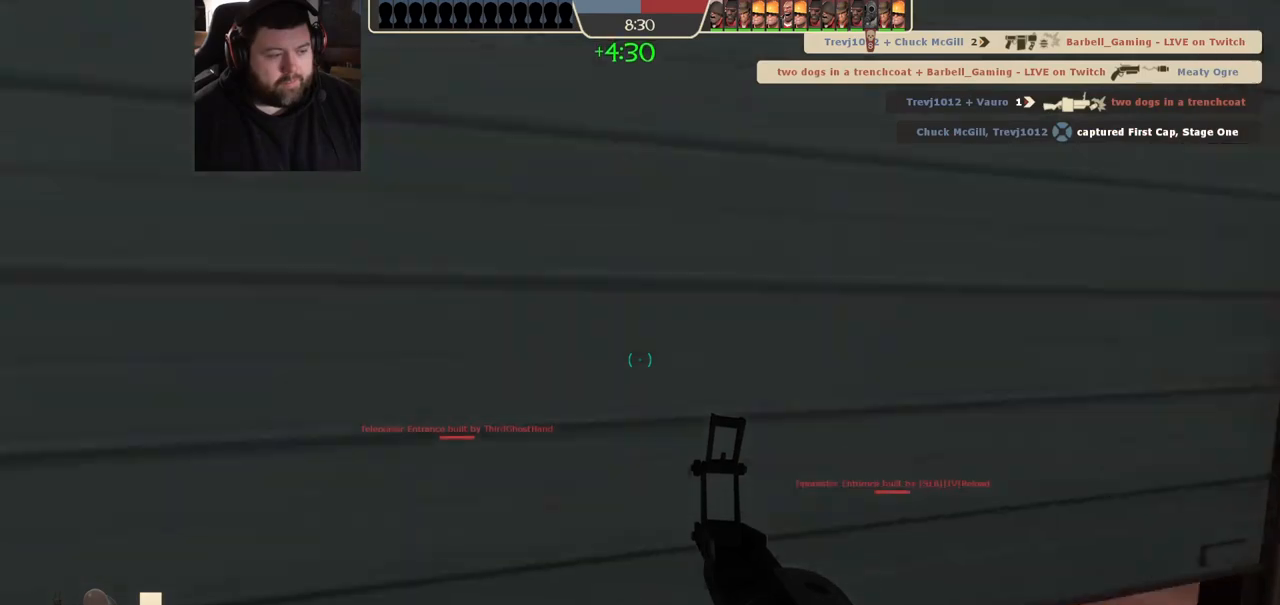
{"dt_ms": 500, "buttons": ["SQUARE"], "left_stick": "center", "right_stick": "center", "events": [[67, "SQUARE", "up"], [167, "SQUARE", "down"], [233, "SQUARE", "up"], [317, "SQUARE", "down"], [417, "SQUARE", "up"], [433, "left_stick", "center"], [483, "SQUARE", "down"]]}
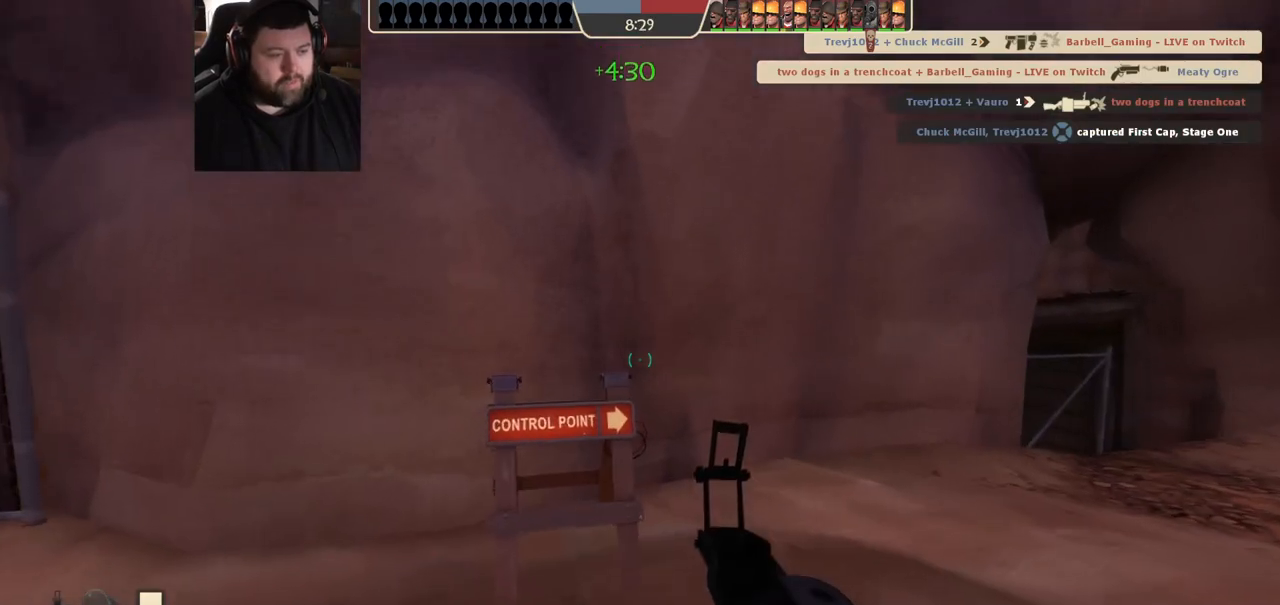
{"dt_ms": 500, "buttons": ["SQUARE"], "left_stick": "center", "right_stick": "center", "events": [[67, "SQUARE", "up"], [150, "SQUARE", "down"], [233, "SQUARE", "up"], [317, "SQUARE", "down"], [383, "SQUARE", "up"], [483, "SQUARE", "down"]]}
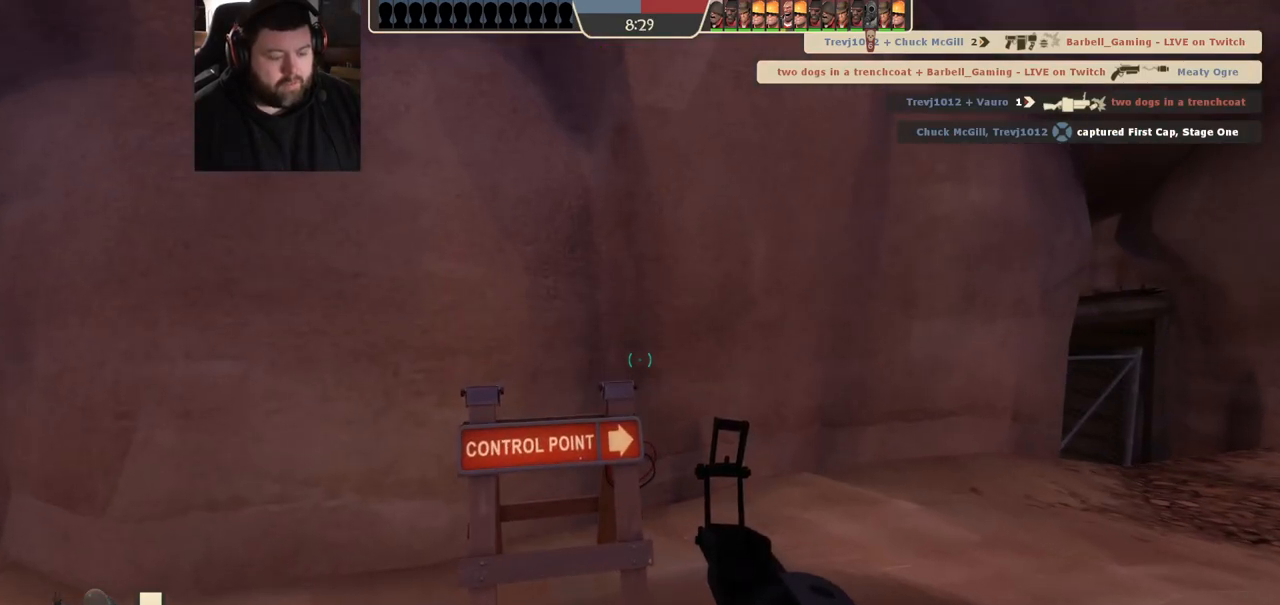
{"dt_ms": 500, "buttons": [], "left_stick": "center", "right_stick": "center", "events": [[50, "SQUARE", "up"], [133, "SQUARE", "down"], [217, "SQUARE", "up"], [300, "SQUARE", "down"], [383, "SQUARE", "up"]]}
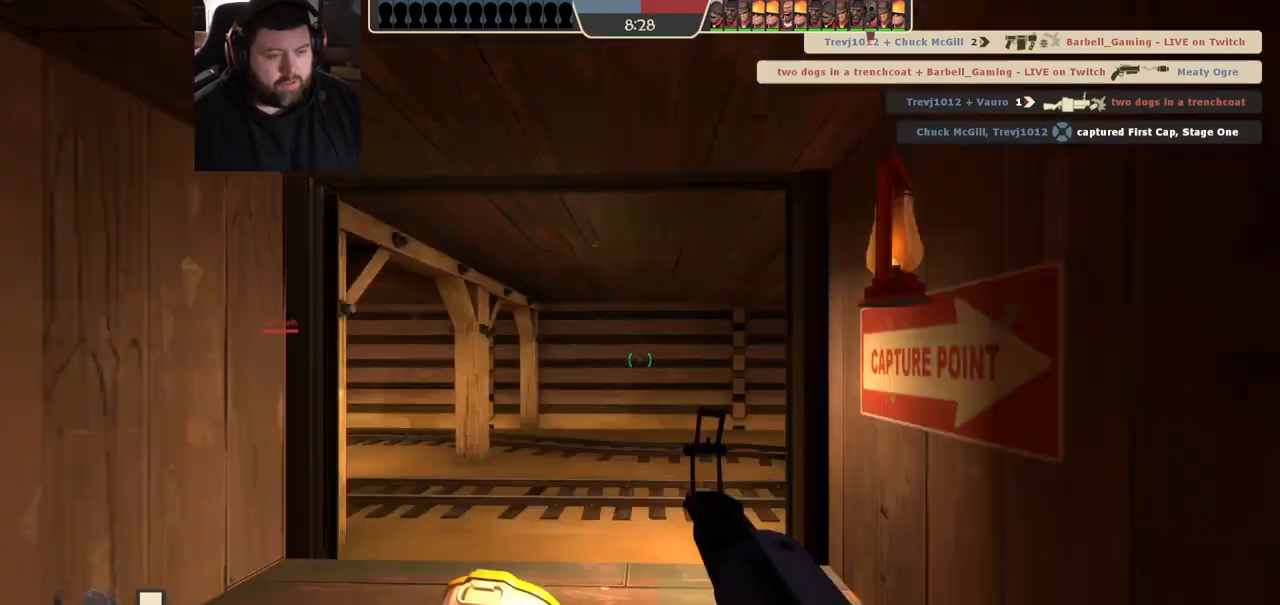
{"dt_ms": 500, "buttons": [], "left_stick": "up", "right_stick": "center", "events": [[333, "SQUARE", "down"], [433, "SQUARE", "up"], [433, "left_stick", "up"]]}
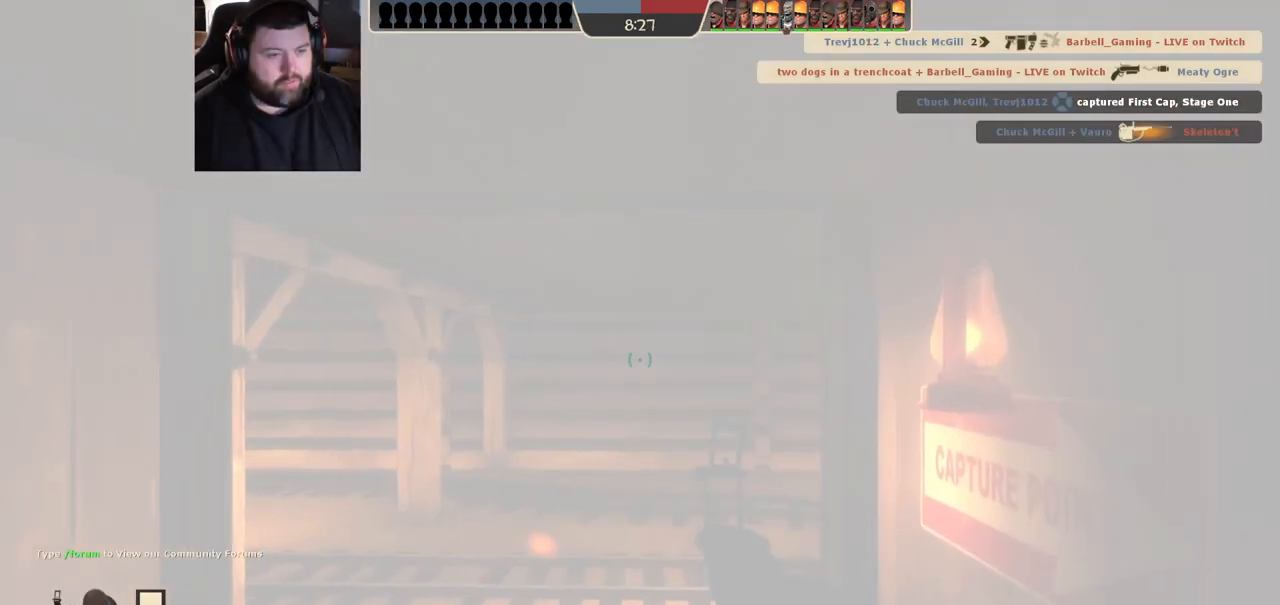
{"dt_ms": 500, "buttons": [], "left_stick": "up", "right_stick": "left", "events": [[150, "right_stick", "left"], [283, "right_stick", "center"], [417, "right_stick", "left"]]}
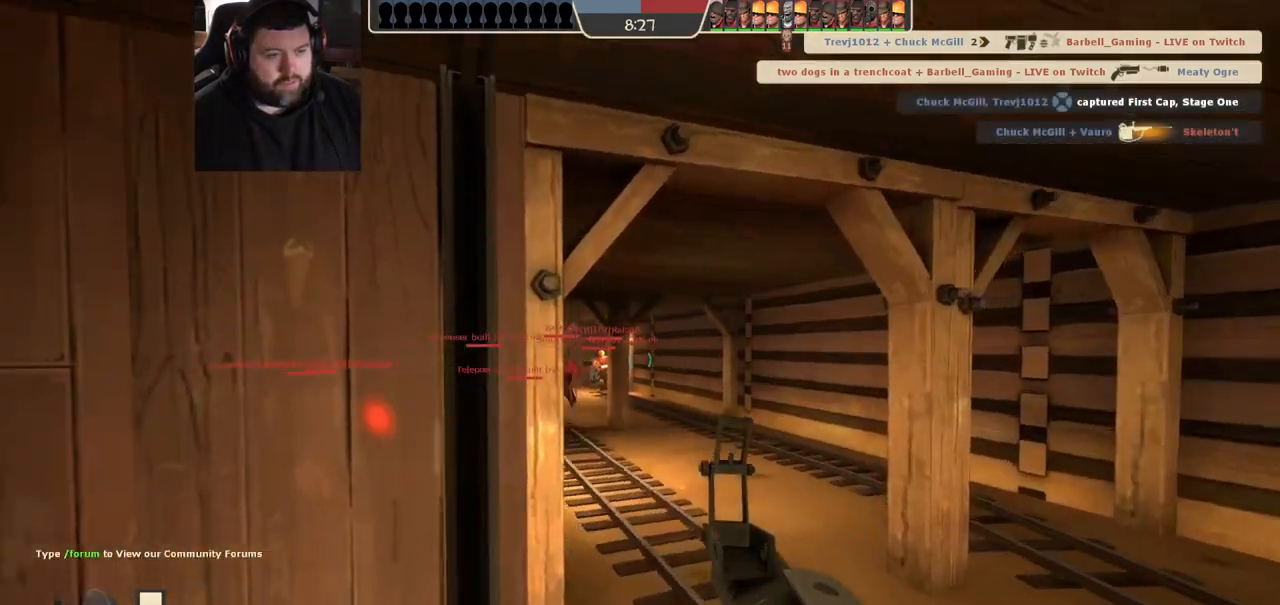
{"dt_ms": 500, "buttons": [], "left_stick": "up", "right_stick": "center", "events": [[50, "right_stick", "center"], [183, "SQUARE", "down"], [233, "SQUARE", "up"], [283, "SQUARE", "down"], [467, "SQUARE", "up"]]}
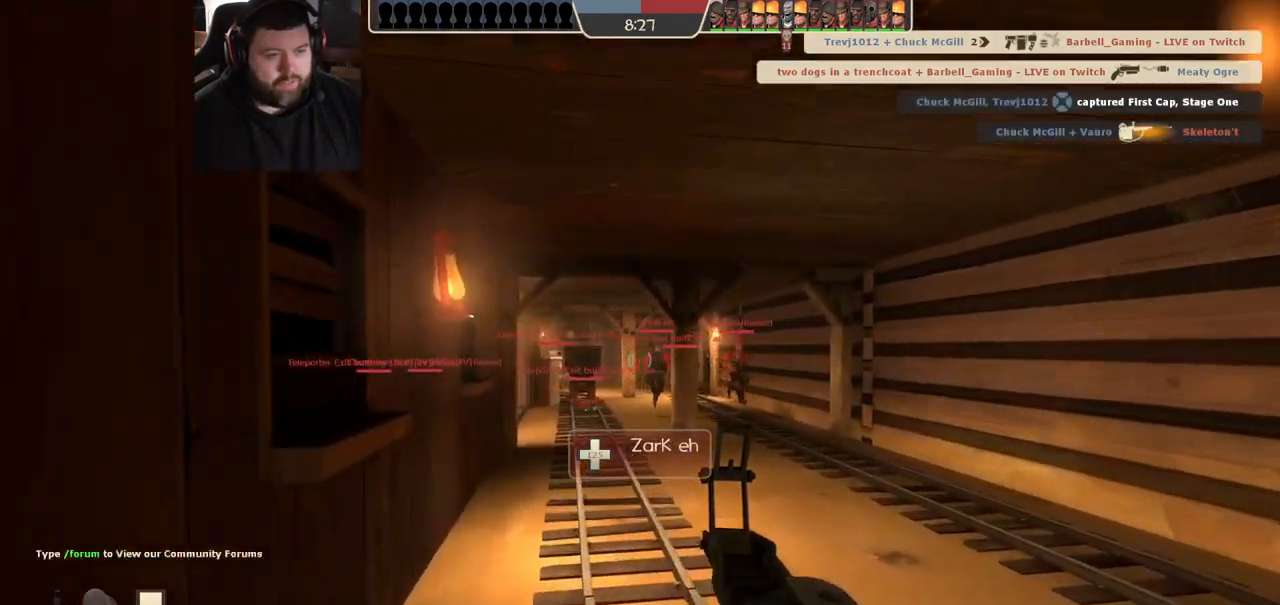
{"dt_ms": 500, "buttons": [], "left_stick": "center", "right_stick": "center", "events": [[83, "left_stick", "right"], [83, "right_stick", "left"], [150, "left_stick", "down"], [250, "left_stick", "left"], [283, "right_stick", "center"], [383, "left_stick", "center"]]}
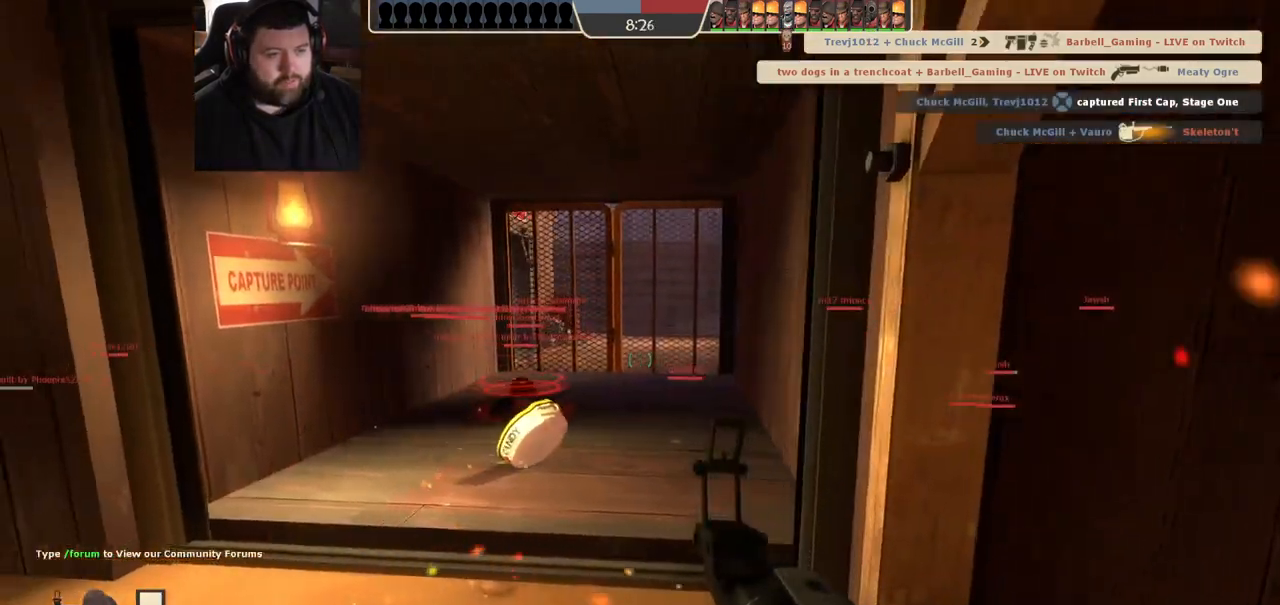
{"dt_ms": 500, "buttons": ["SQUARE"], "left_stick": "up", "right_stick": "center", "events": [[67, "right_stick", "right"], [117, "left_stick", "up-right"], [233, "right_stick", "center"], [250, "left_stick", "up"], [317, "SQUARE", "down"], [367, "SQUARE", "up"], [450, "SQUARE", "down"]]}
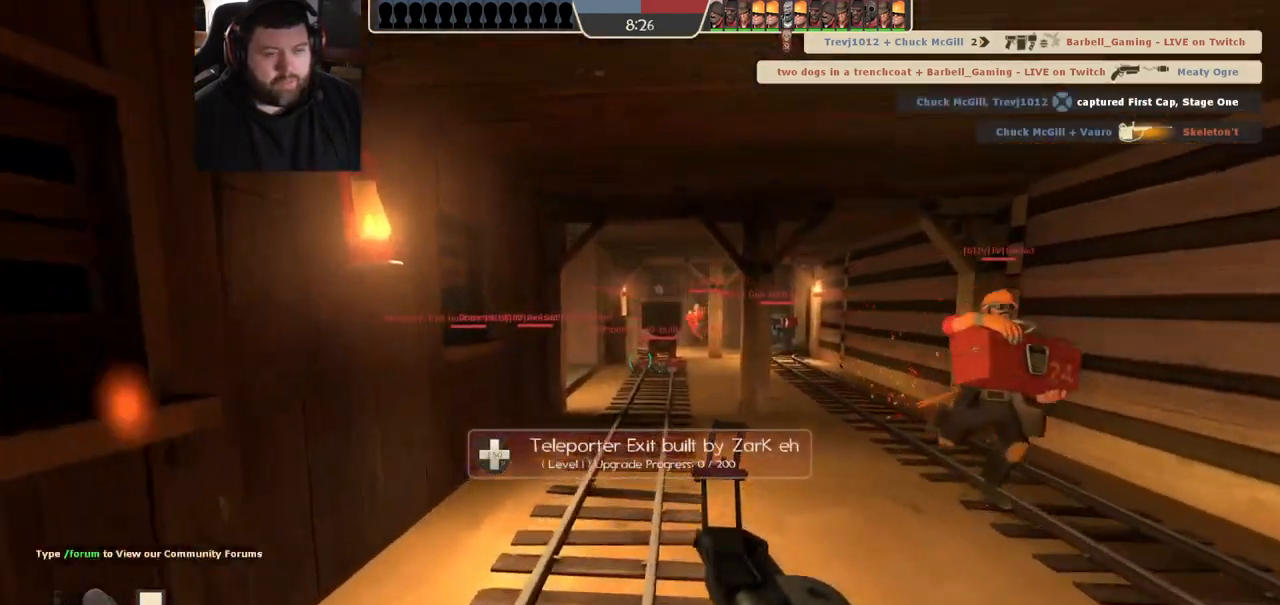
{"dt_ms": 500, "buttons": [], "left_stick": "up", "right_stick": "center", "events": [[67, "SQUARE", "up"]]}